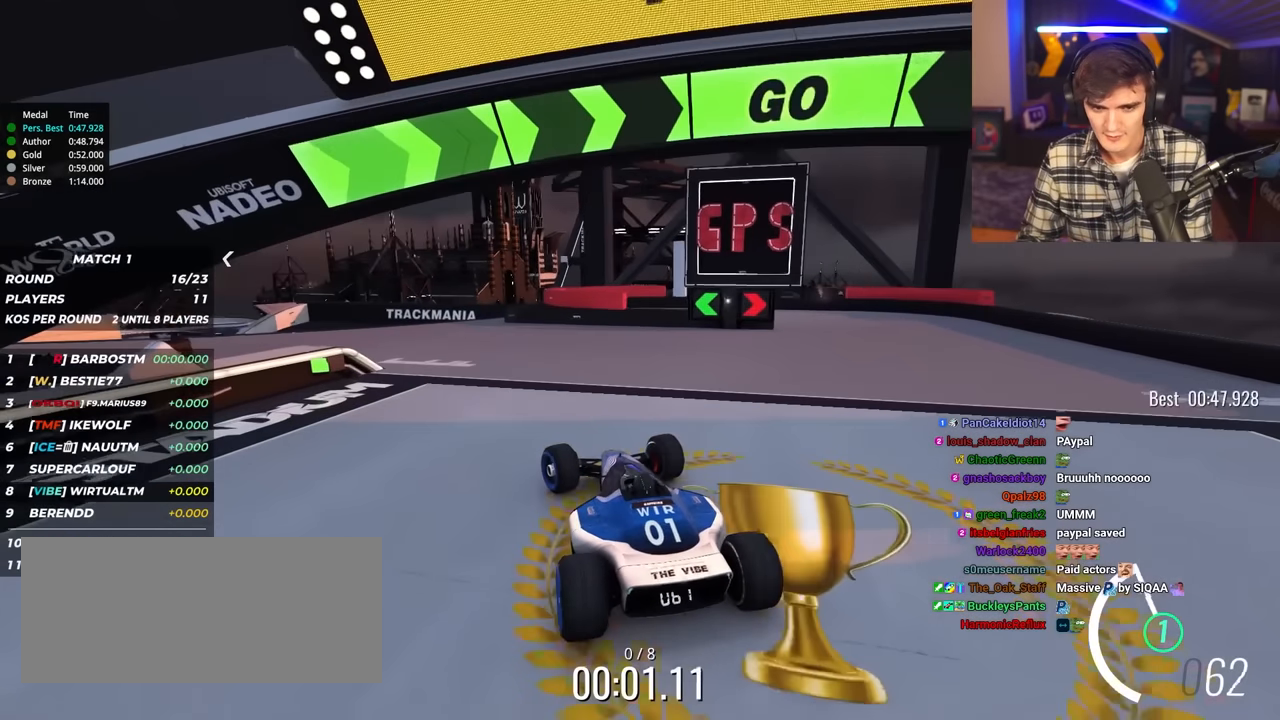
Gameplay with keyboard; each line is a JSON object with the keys held at the frame after it. "events" lists presses ("down") and releases ("up") of "brake", "down", "left", "right" and "up" between this image and that frame as [ms after this image, input, new state], when the widget could be followed in between. No other keys are recorded. Mouse input is not recorded. Key names are as the overlay labels them; some are game actions (e.g. jump) rather than physical keys.
{"keys": ["left", "up"], "events": [[233, "left", "up"], [283, "left", "down"]]}
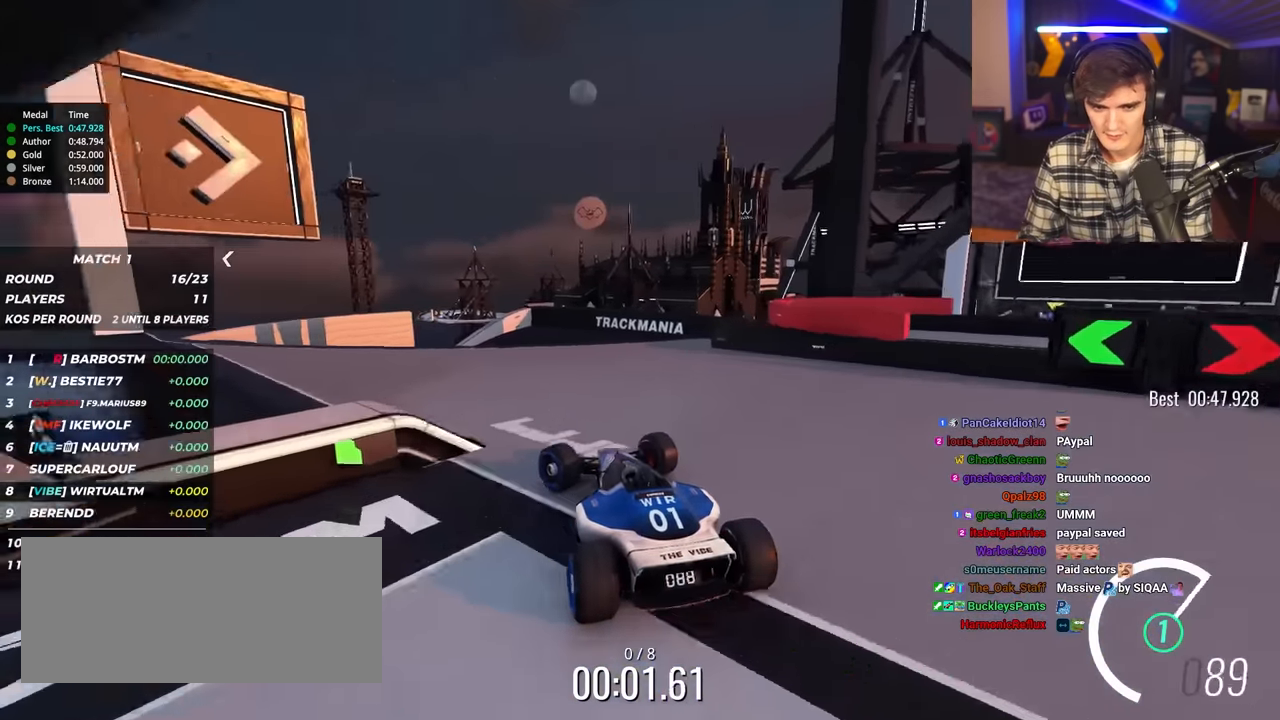
{"keys": ["right", "up"], "events": [[250, "left", "up"], [433, "right", "down"]]}
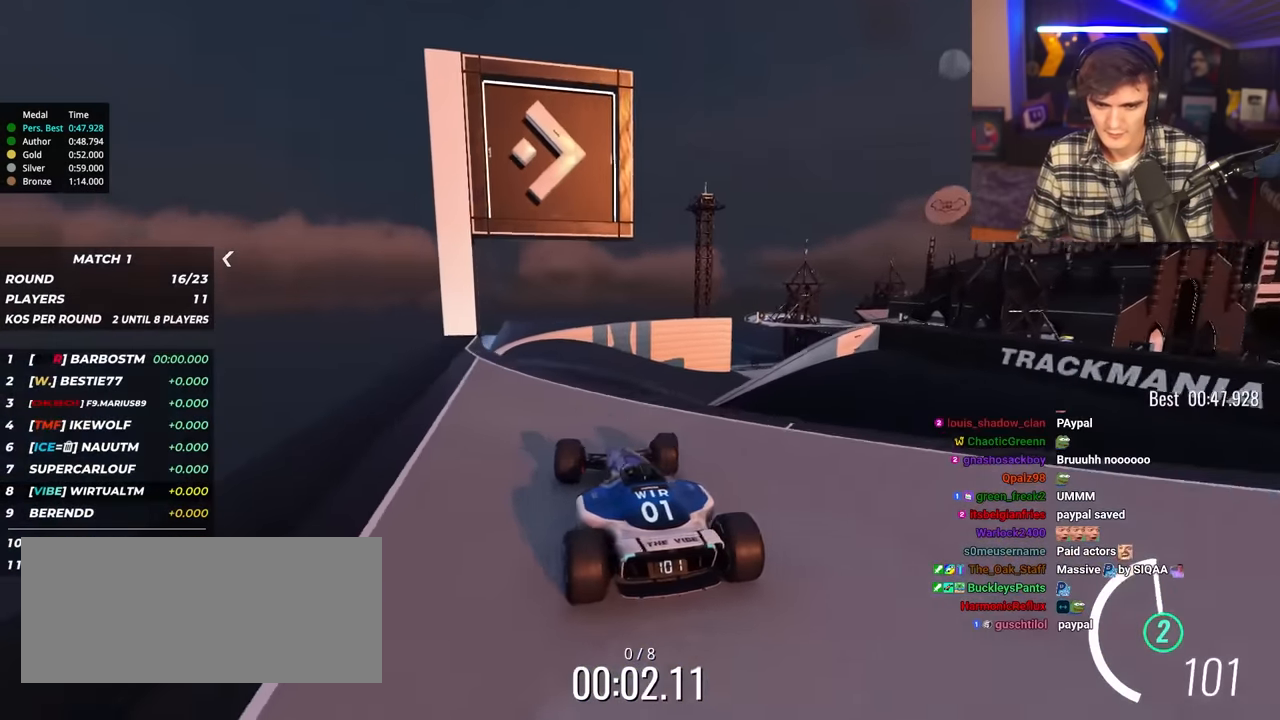
{"keys": ["left", "up"], "events": [[216, "right", "up"], [450, "brake", "down"], [450, "left", "down"], [500, "brake", "up"]]}
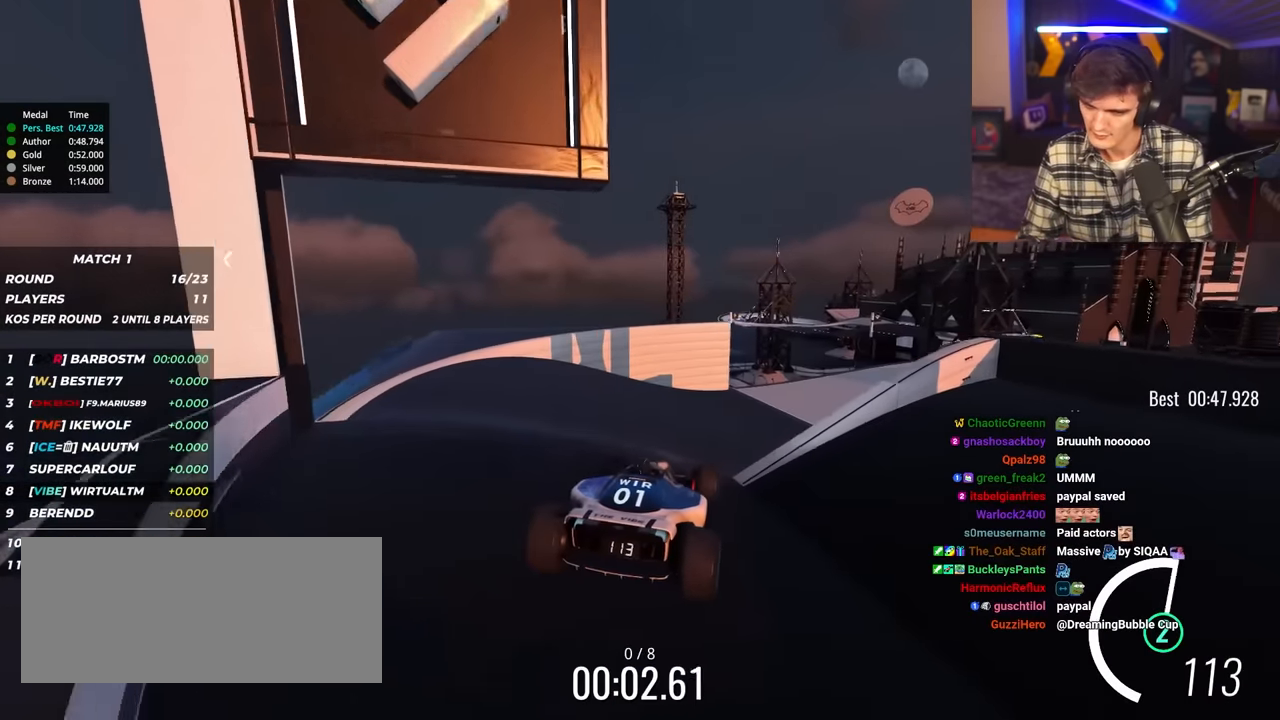
{"keys": ["right", "up"], "events": [[50, "left", "up"], [100, "right", "down"]]}
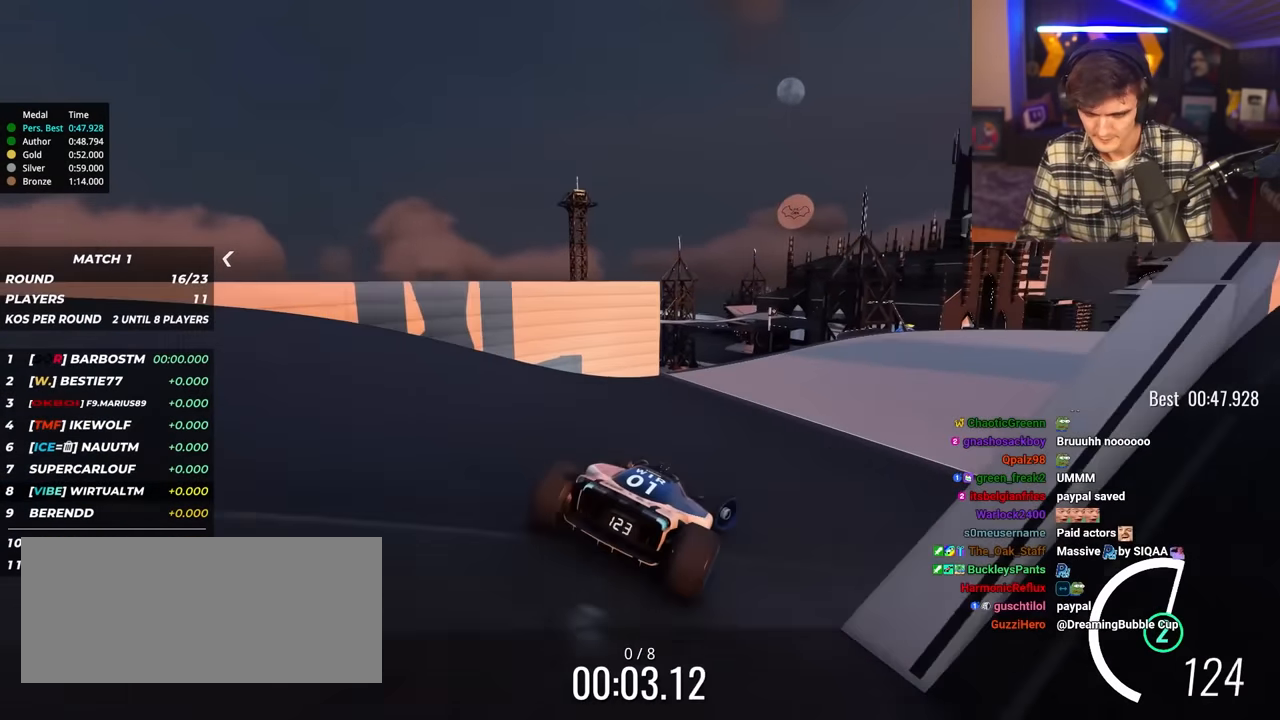
{"keys": ["right", "up"], "events": []}
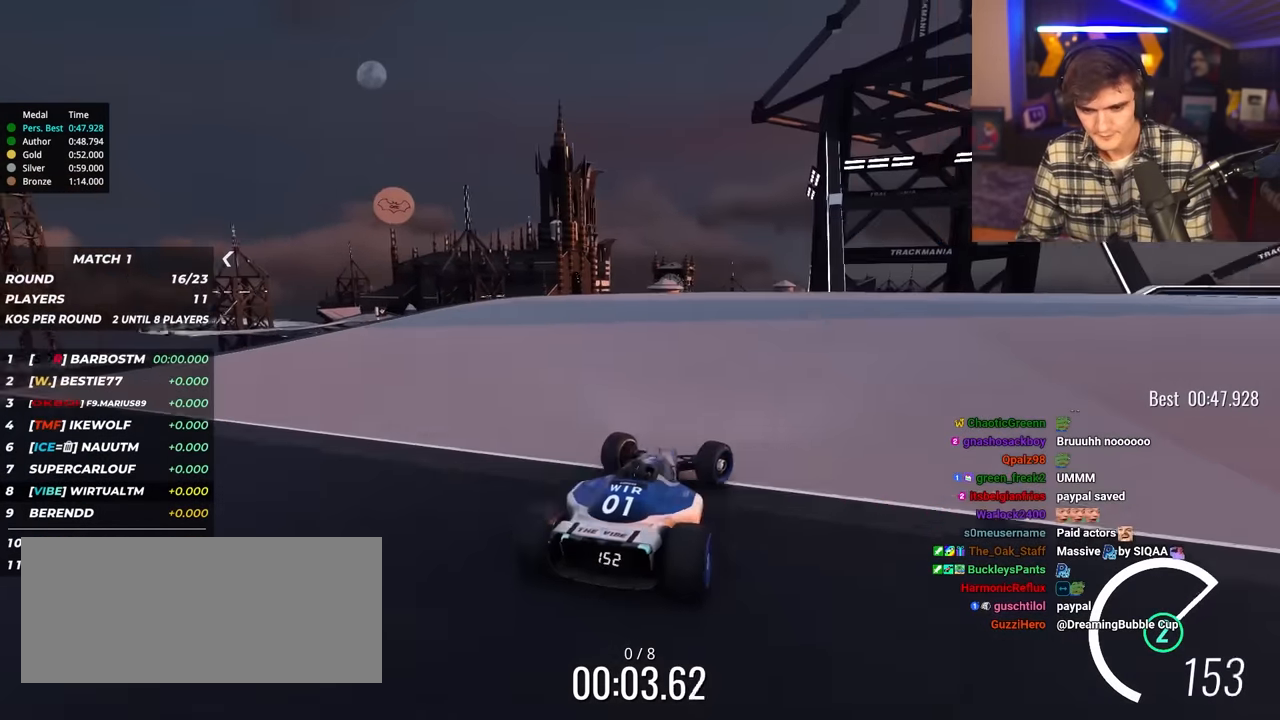
{"keys": ["right", "up"], "events": []}
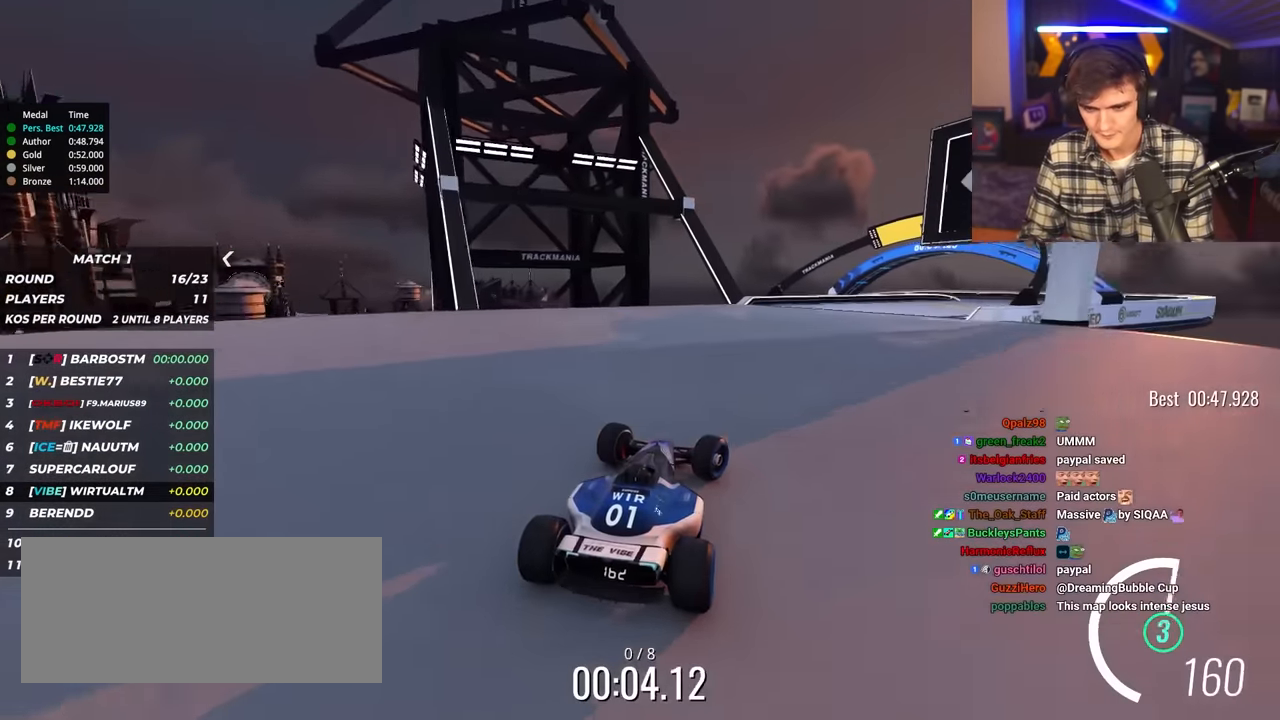
{"keys": ["right", "up"], "events": [[233, "right", "up"], [466, "right", "down"]]}
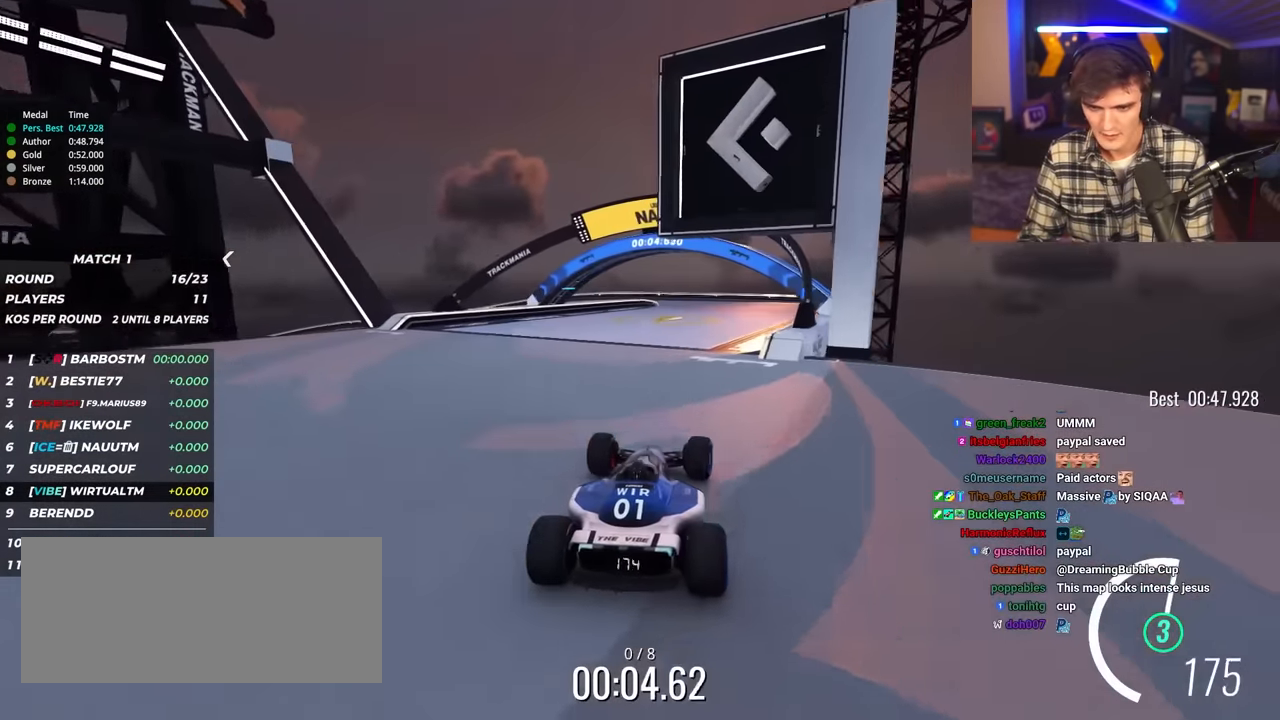
{"keys": ["up"], "events": [[100, "right", "up"], [383, "left", "down"], [433, "left", "up"]]}
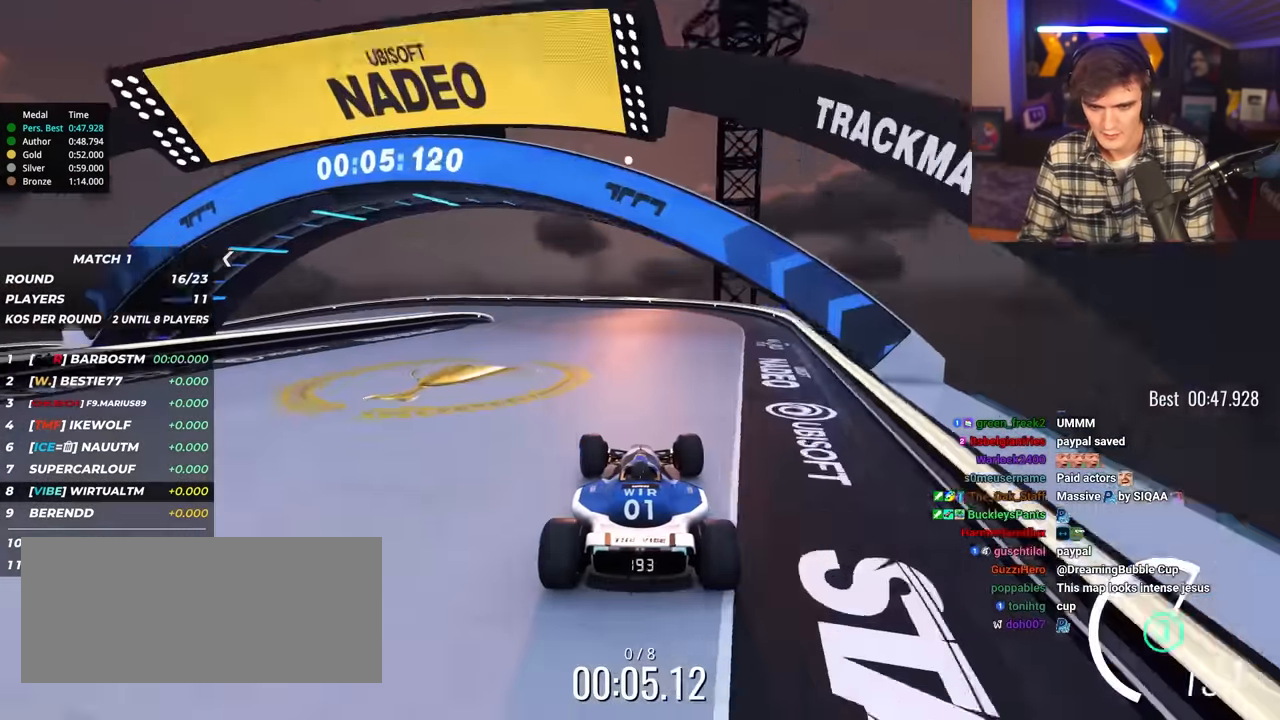
{"keys": ["up"], "events": [[166, "left", "down"], [316, "left", "up"], [400, "left", "down"], [500, "left", "up"]]}
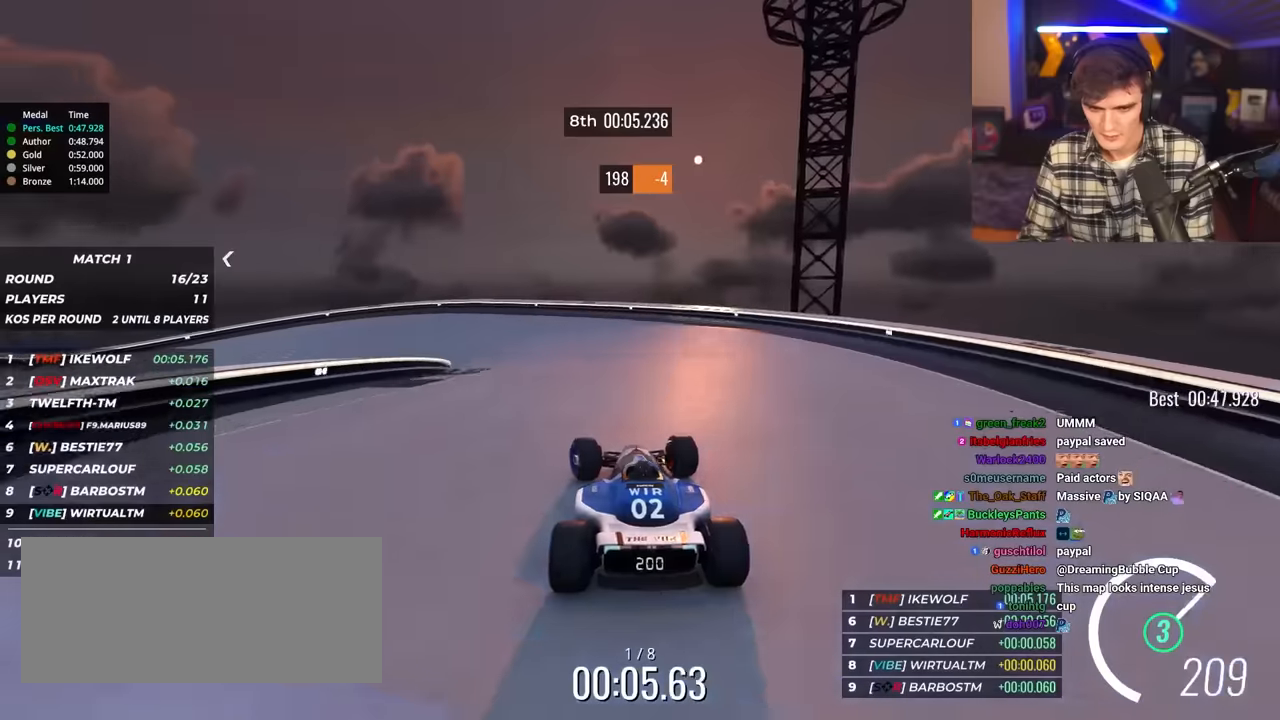
{"keys": ["left", "up"], "events": [[50, "left", "down"], [416, "left", "up"], [466, "left", "down"]]}
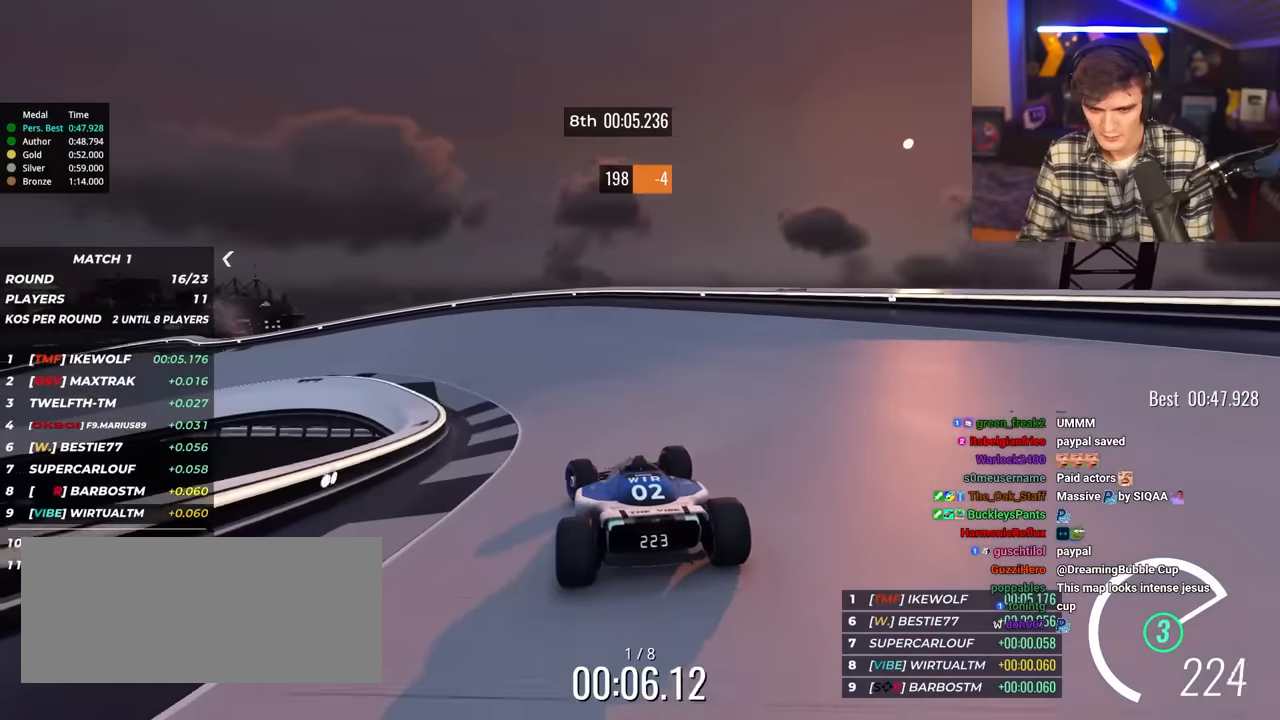
{"keys": ["left", "up"], "events": []}
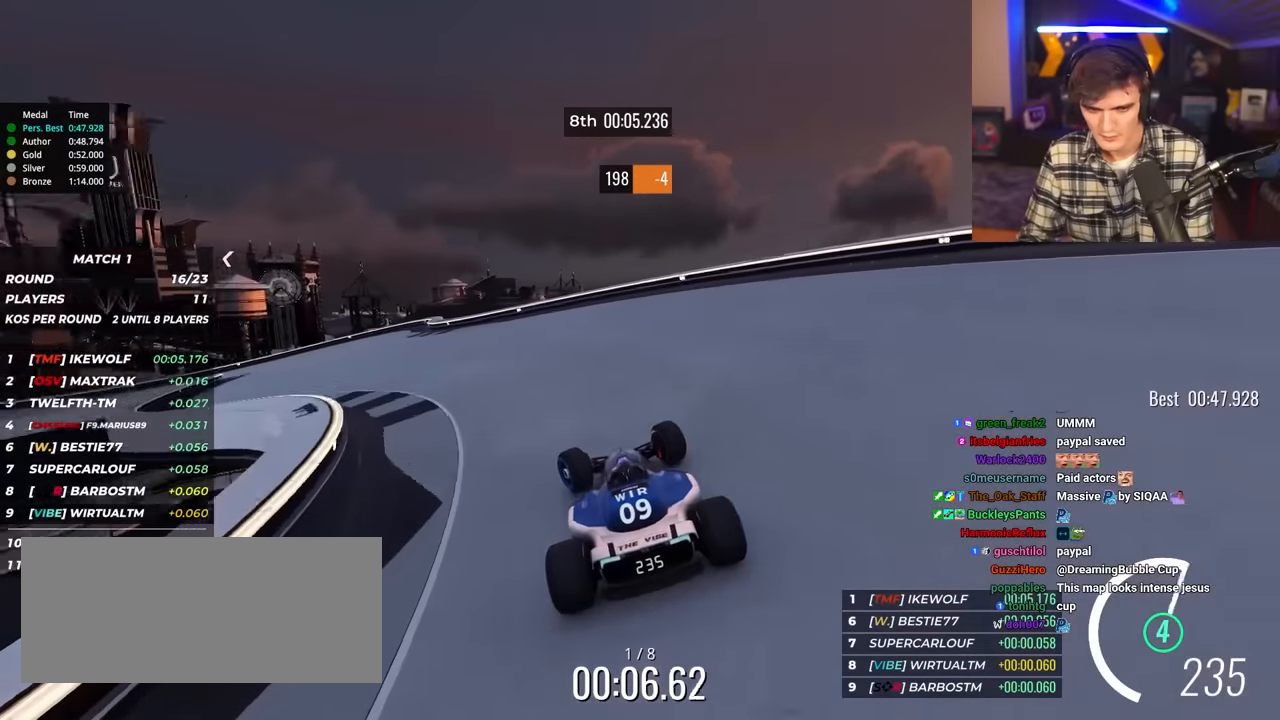
{"keys": ["left", "up"], "events": []}
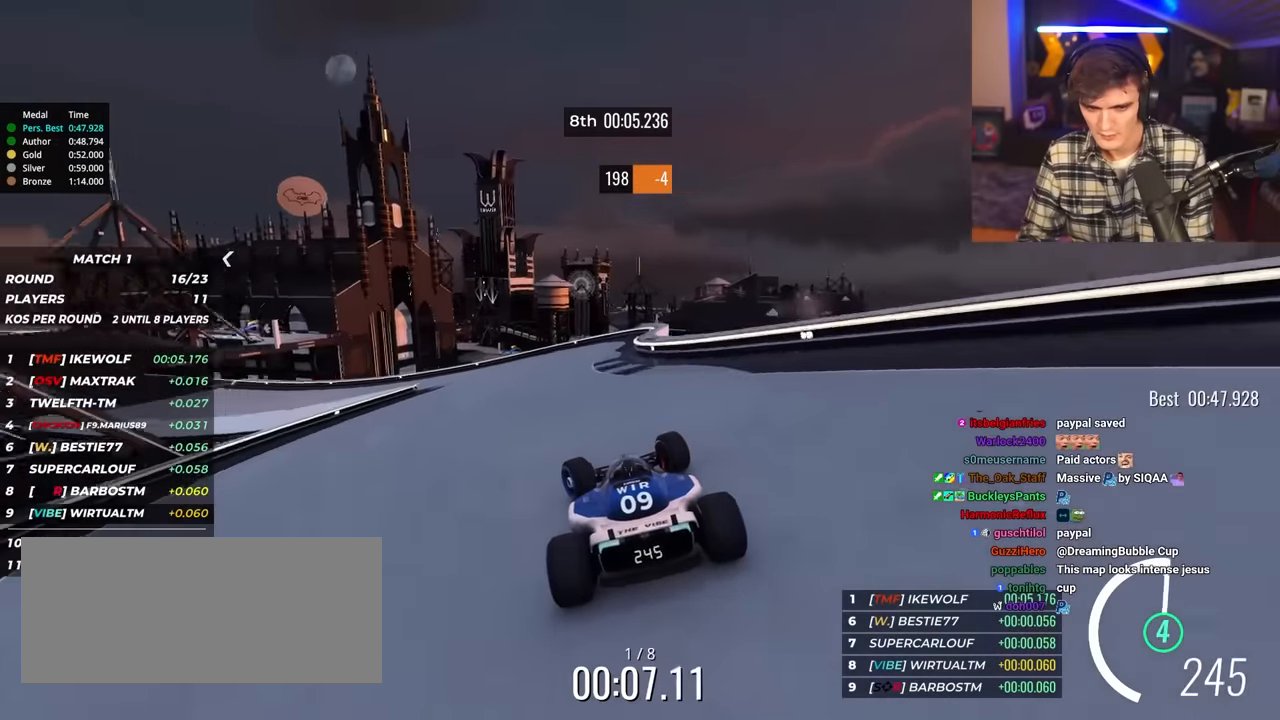
{"keys": ["left", "up"], "events": [[416, "left", "up"], [466, "left", "down"]]}
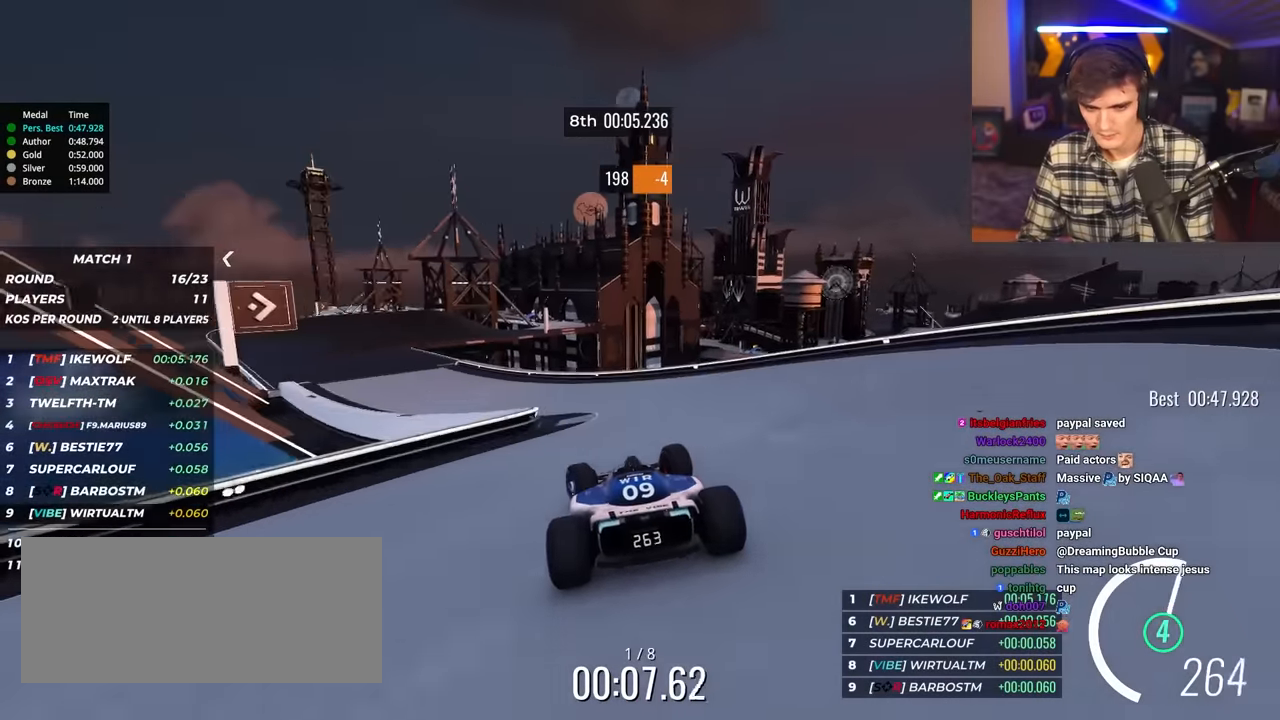
{"keys": ["left", "up"], "events": []}
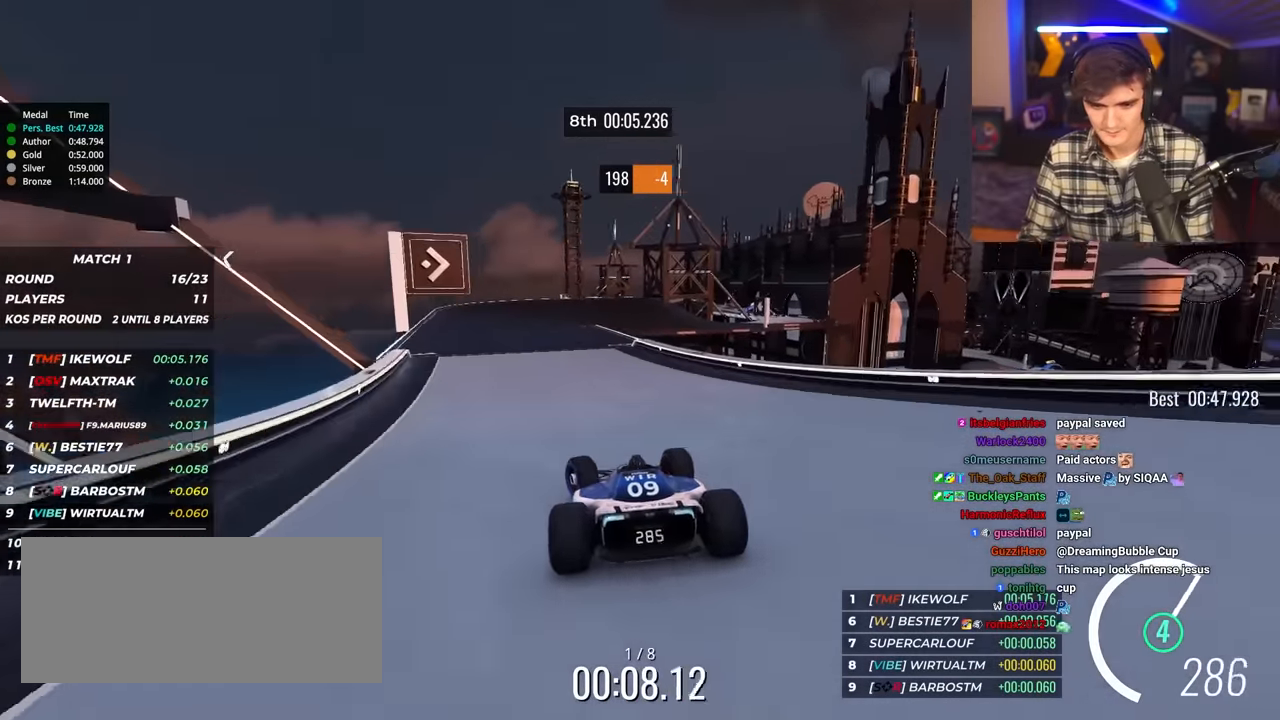
{"keys": ["right", "up"], "events": [[366, "left", "up"], [500, "right", "down"]]}
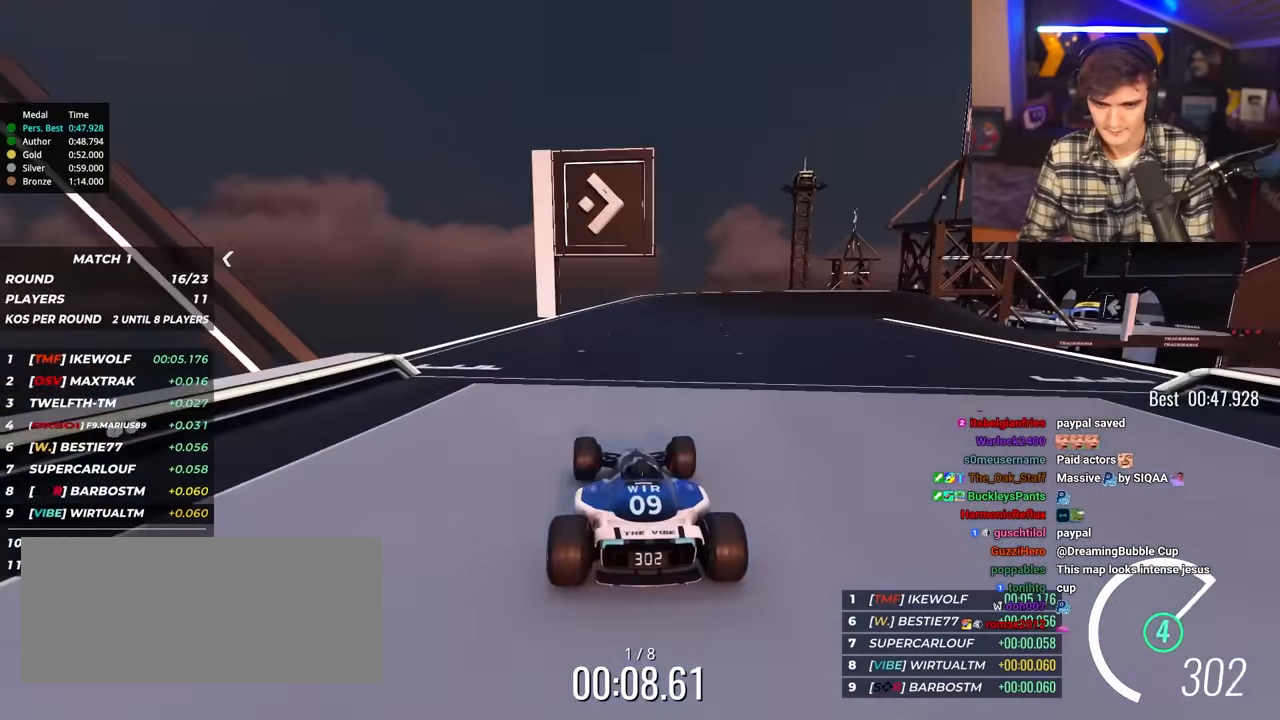
{"keys": ["right", "up"], "events": [[133, "right", "up"], [183, "right", "down"], [283, "right", "up"], [366, "right", "down"]]}
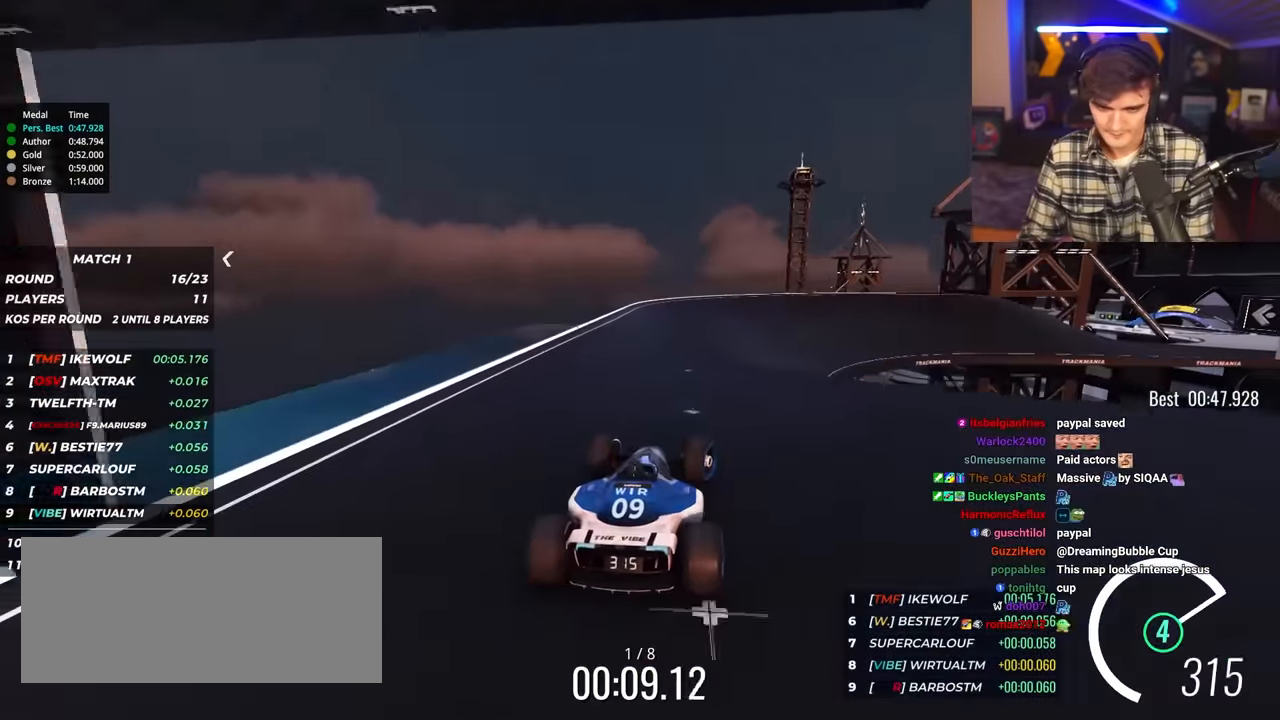
{"keys": ["up"], "events": [[433, "right", "up"]]}
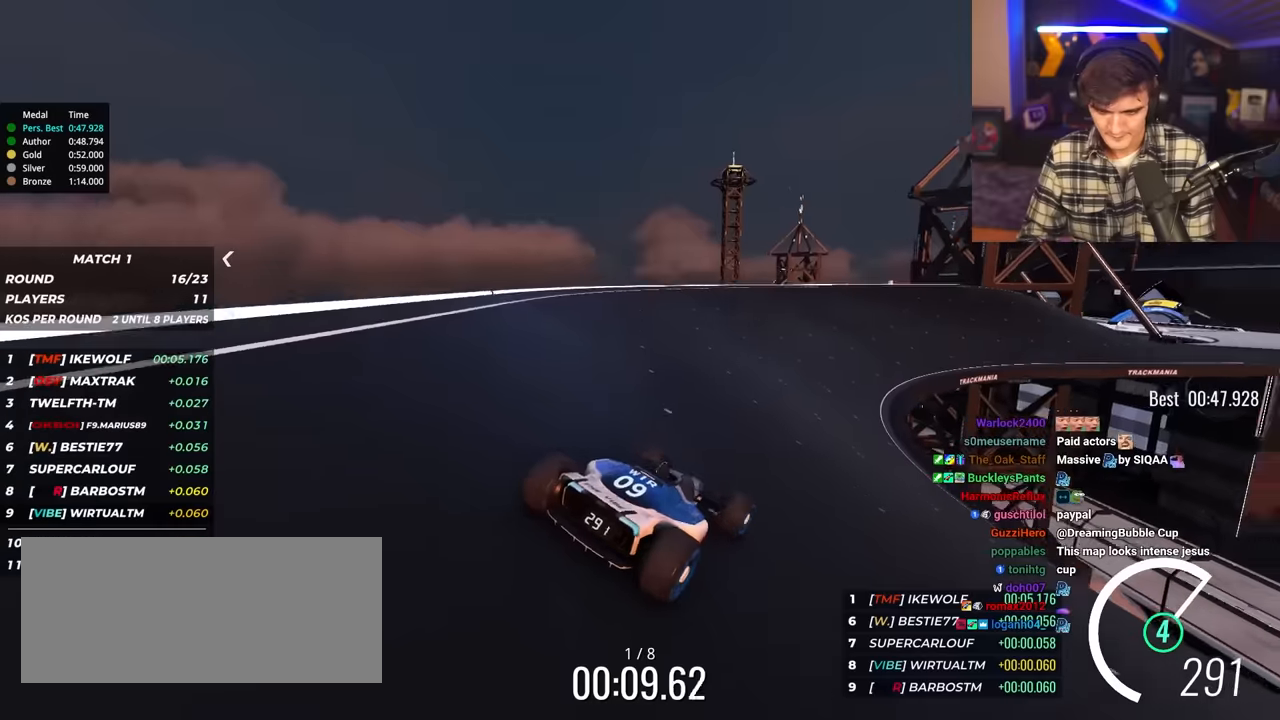
{"keys": ["right", "up"], "events": [[116, "right", "down"], [316, "right", "up"], [400, "right", "down"]]}
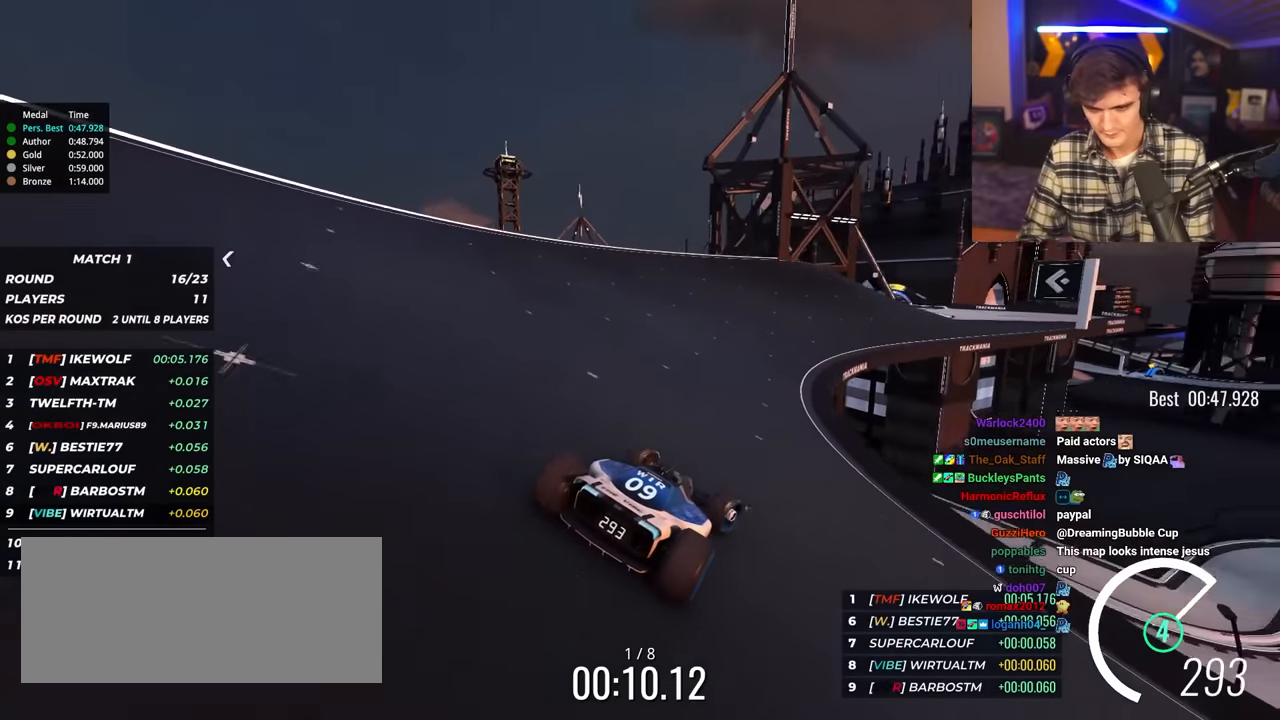
{"keys": ["up"], "events": [[83, "right", "up"], [283, "right", "down"], [416, "right", "up"]]}
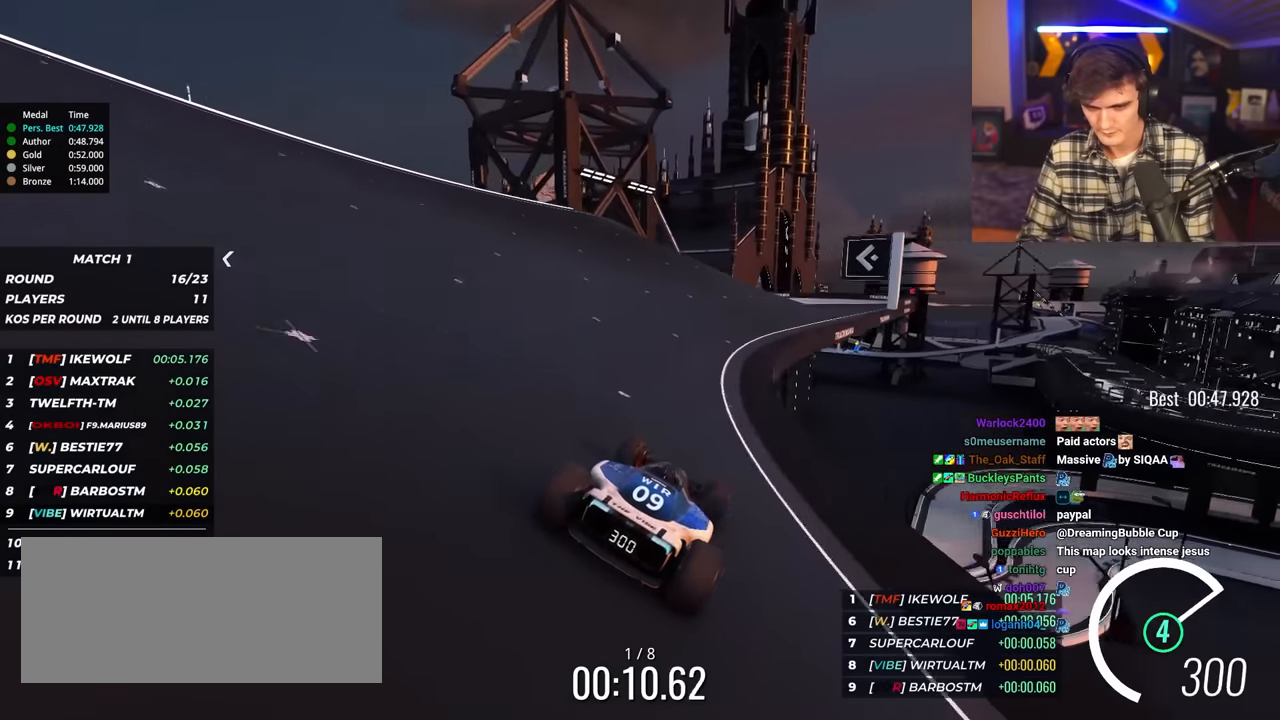
{"keys": ["left", "up"], "events": [[16, "right", "down"], [283, "up", "up"], [350, "right", "up"], [383, "left", "down"], [383, "up", "down"]]}
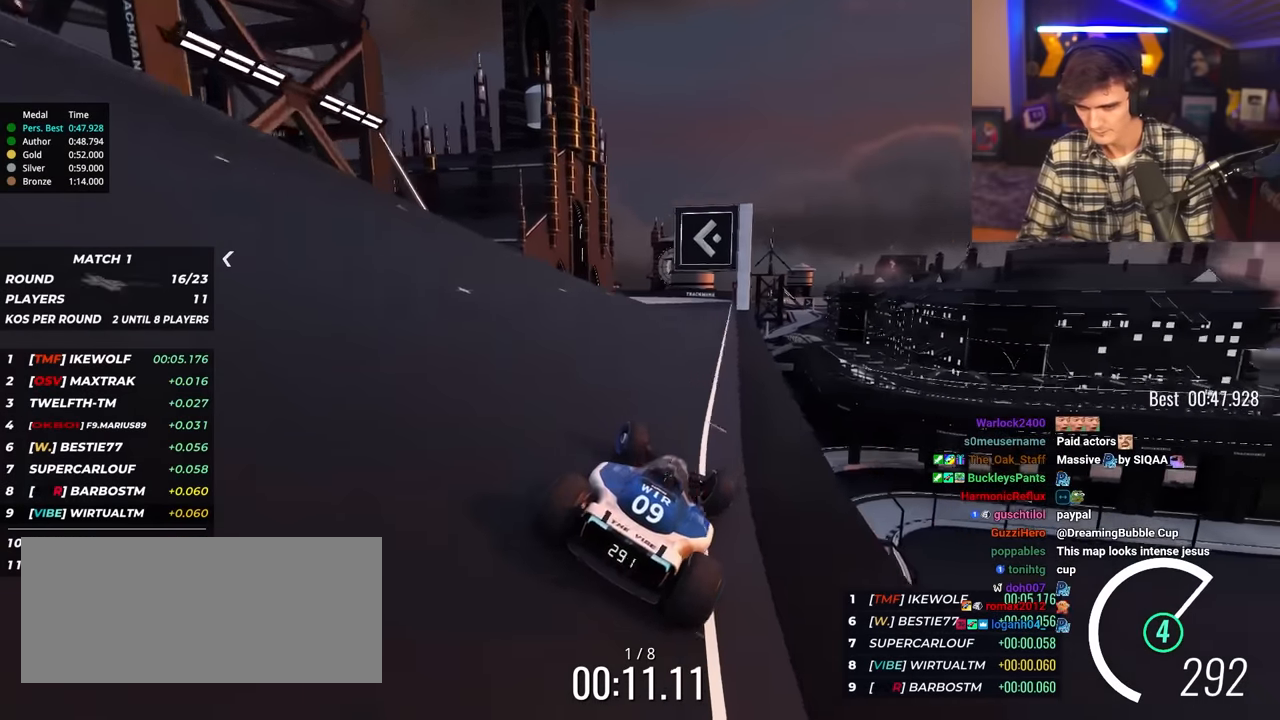
{"keys": ["left", "up"], "events": []}
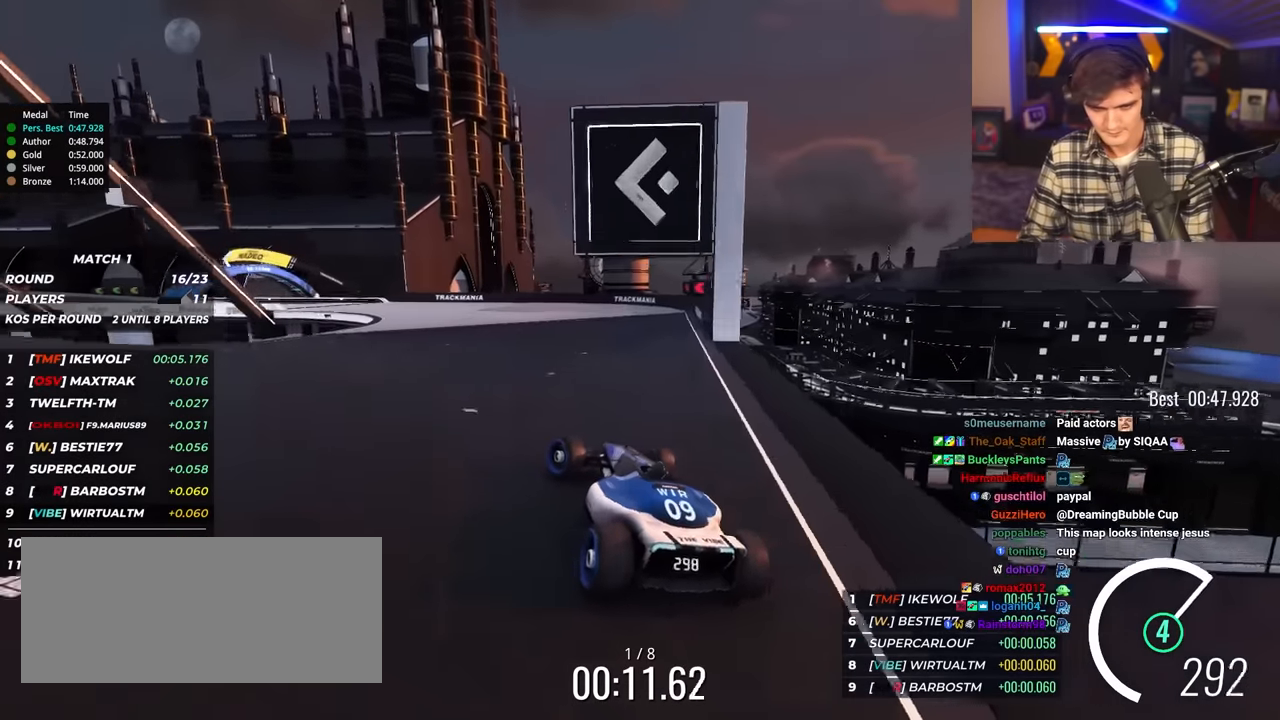
{"keys": ["up"], "events": [[83, "left", "up"], [233, "left", "down"], [333, "left", "up"]]}
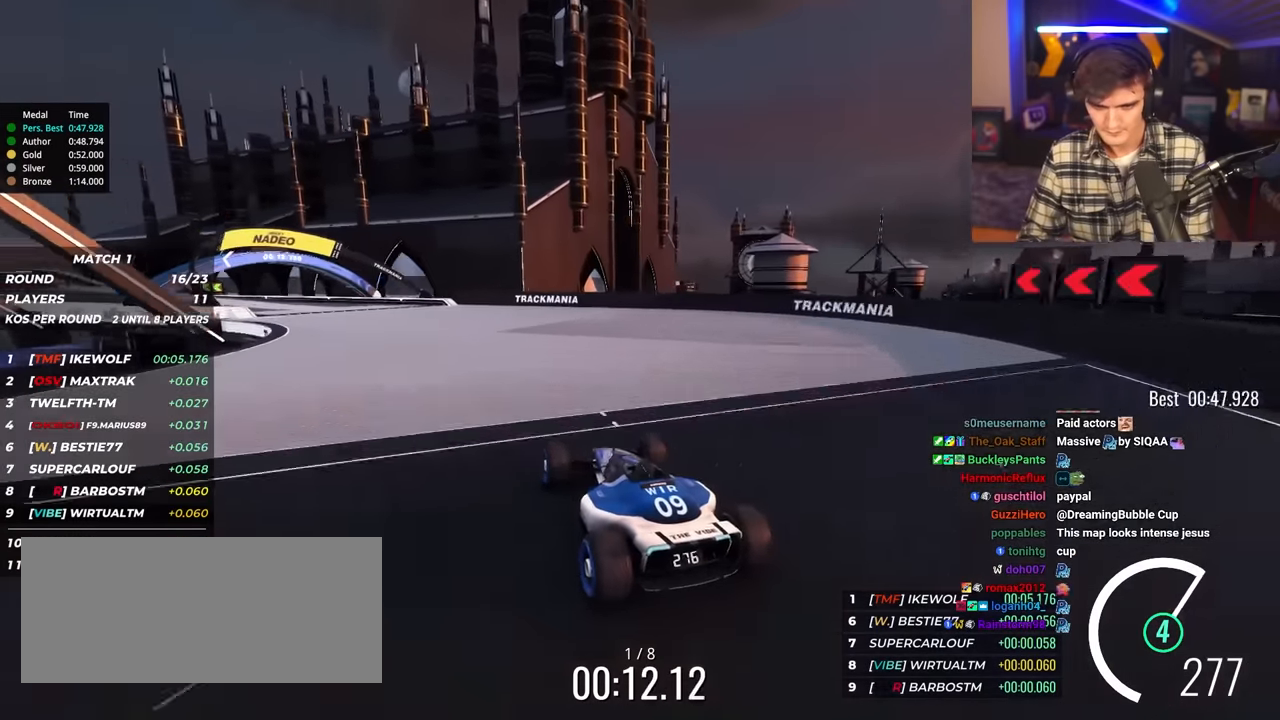
{"keys": ["left", "up"], "events": [[100, "left", "down"]]}
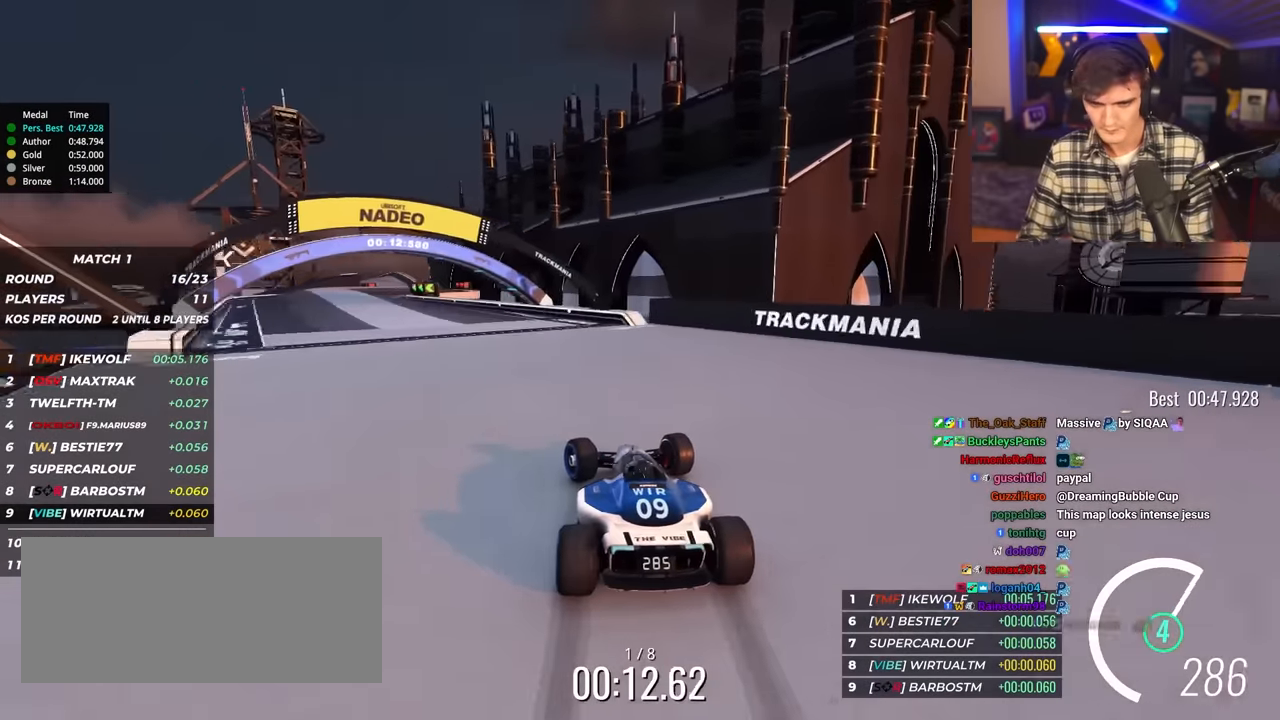
{"keys": ["left", "up"], "events": []}
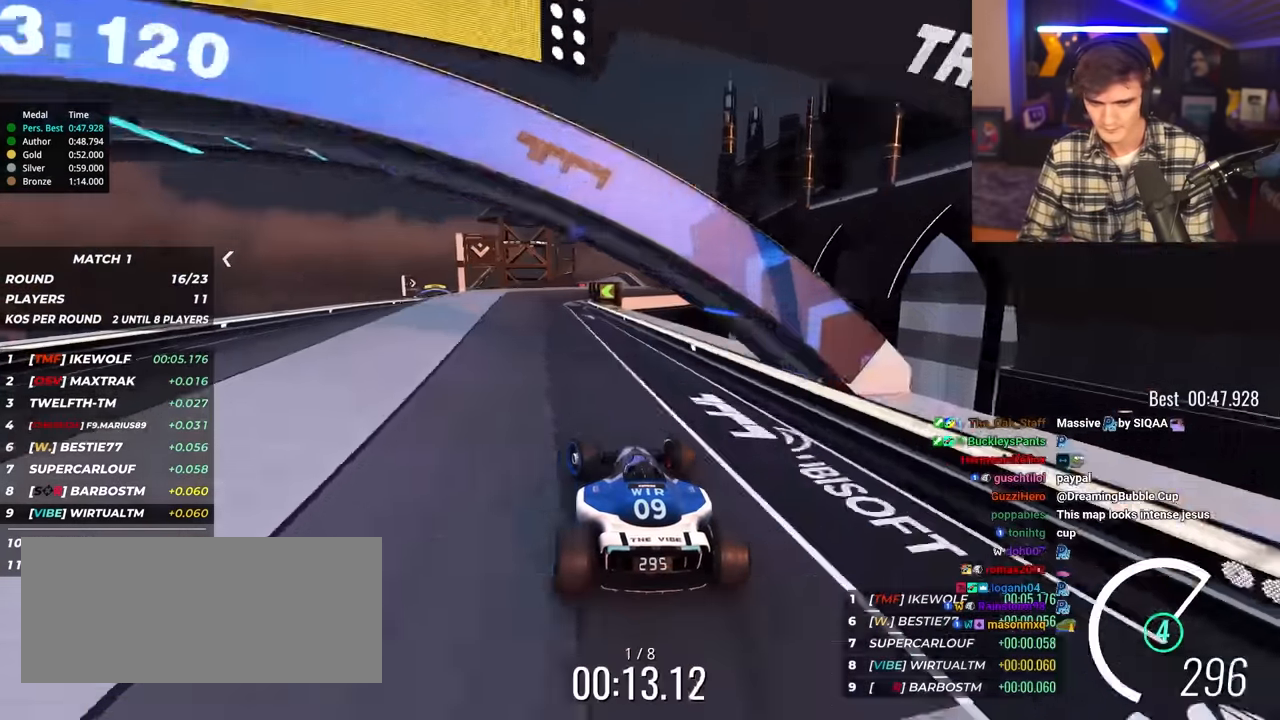
{"keys": ["up"], "events": [[83, "left", "up"]]}